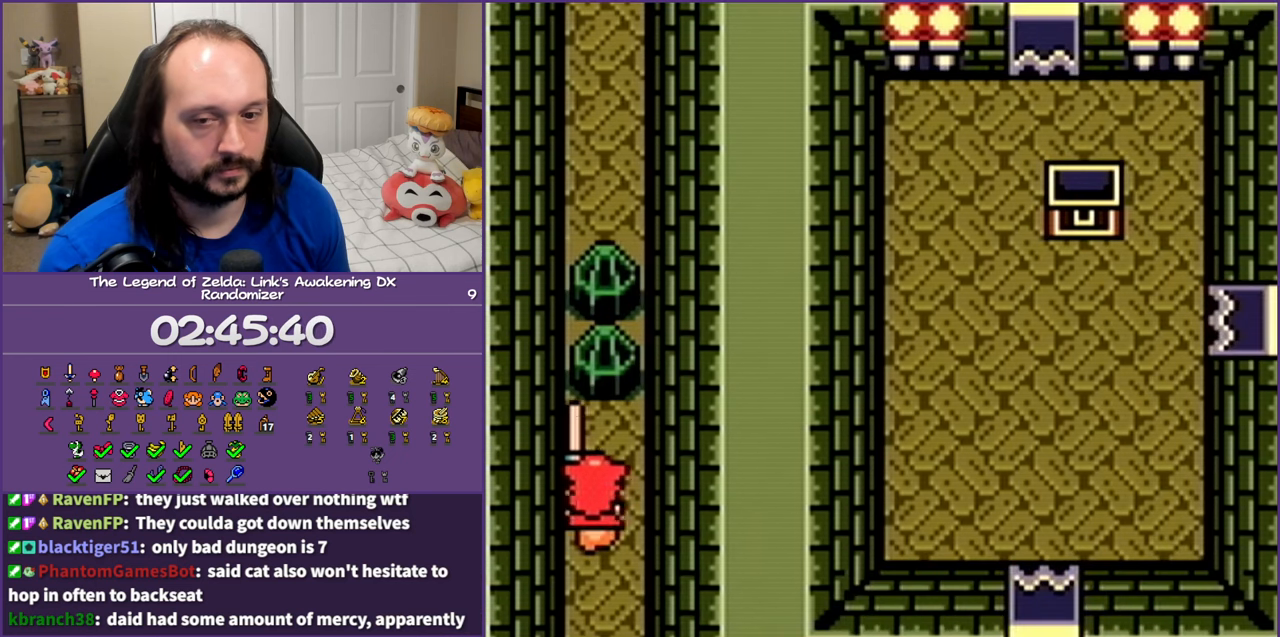
Gameplay with a controller (Nintendo layout); each line is a JSON object with the inputs held at the frame after it. "events" lists button and stick changes between this image and that frame as [ms after this image, input, new state], when the widget could be followed in between. Not read: L3 R3 START.
{"buttons": ["A"], "events": []}
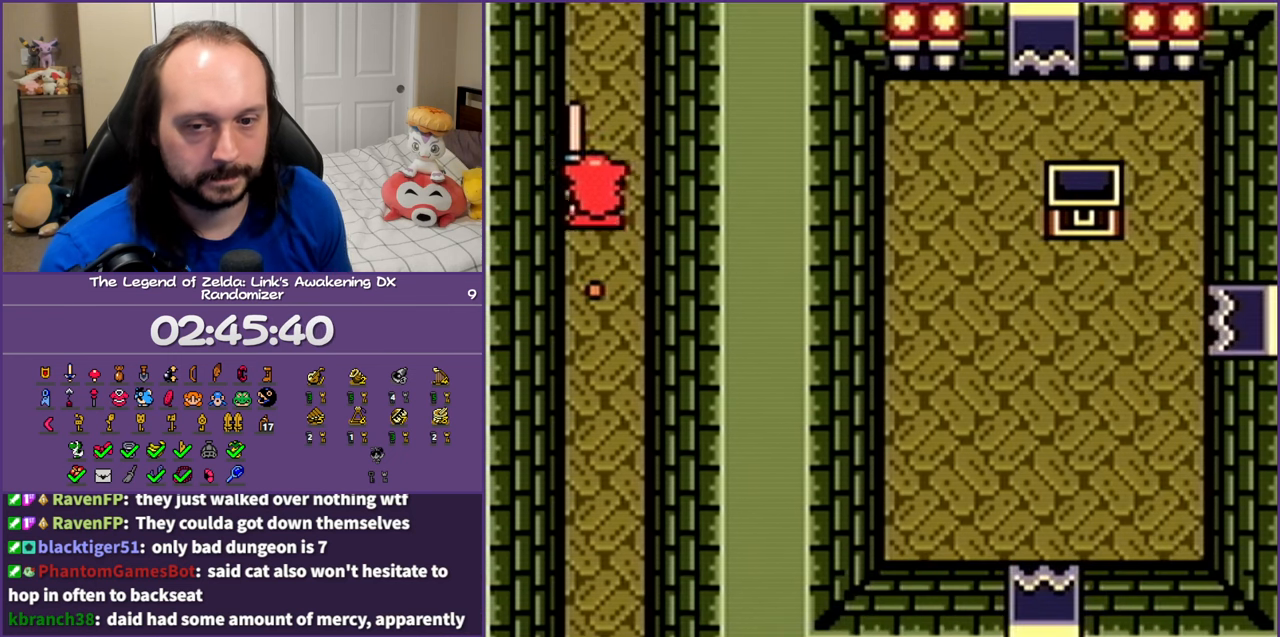
{"buttons": ["A"], "events": []}
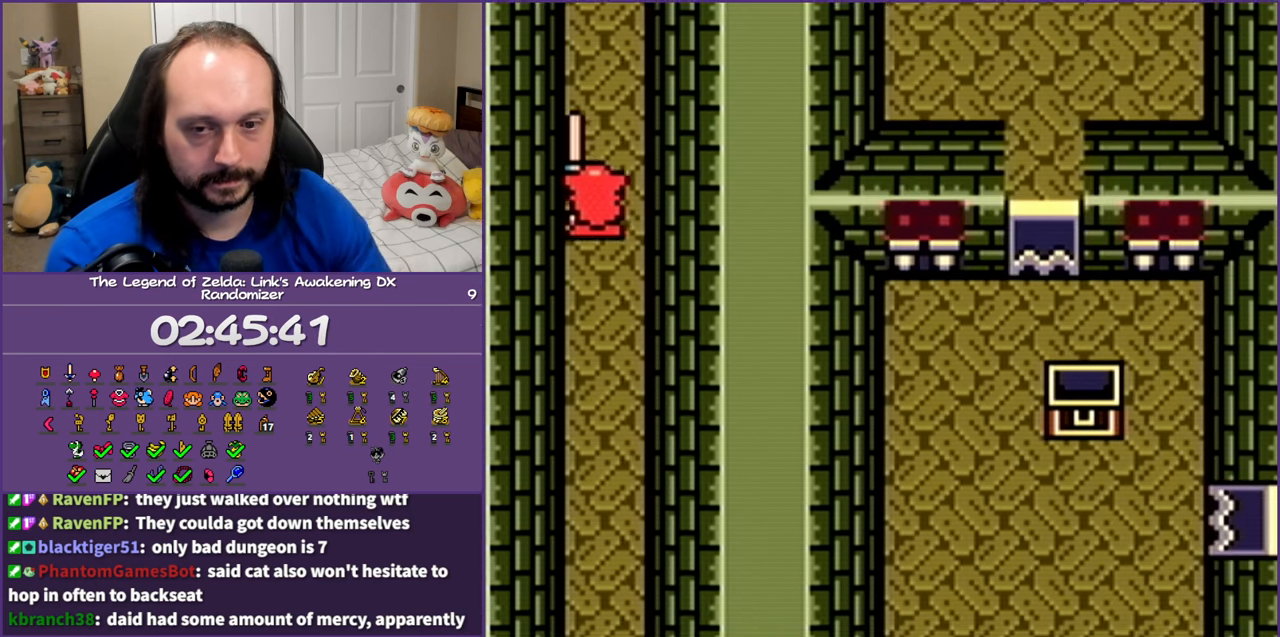
{"buttons": ["A"], "events": []}
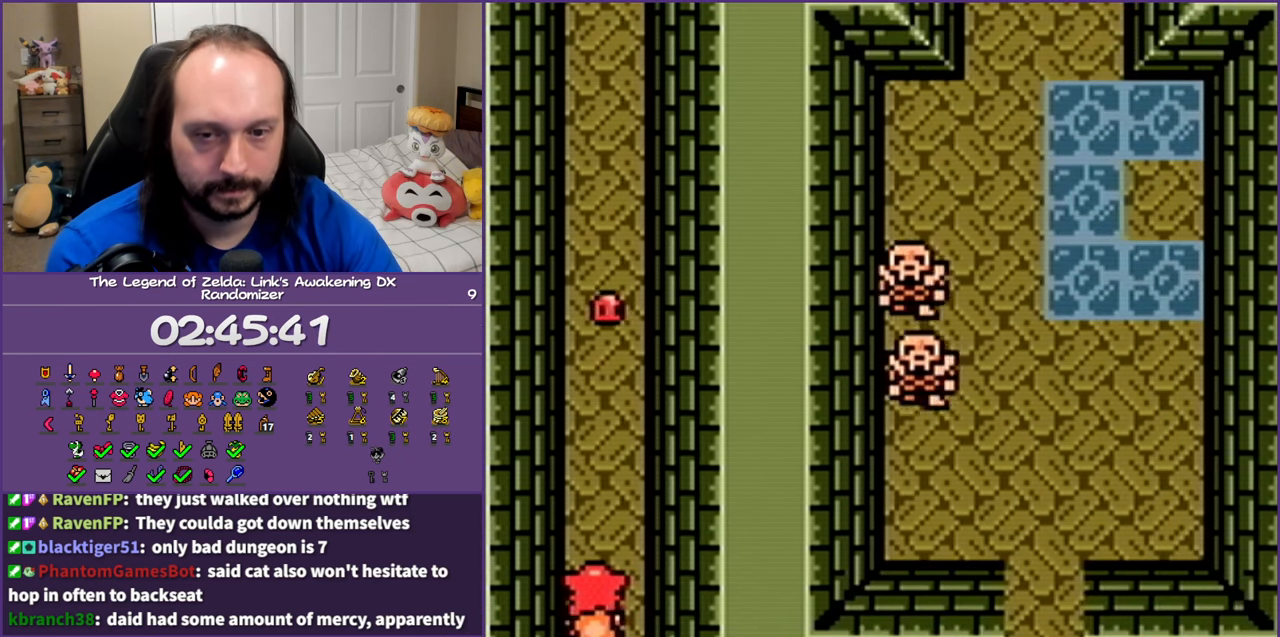
{"buttons": ["A"], "events": []}
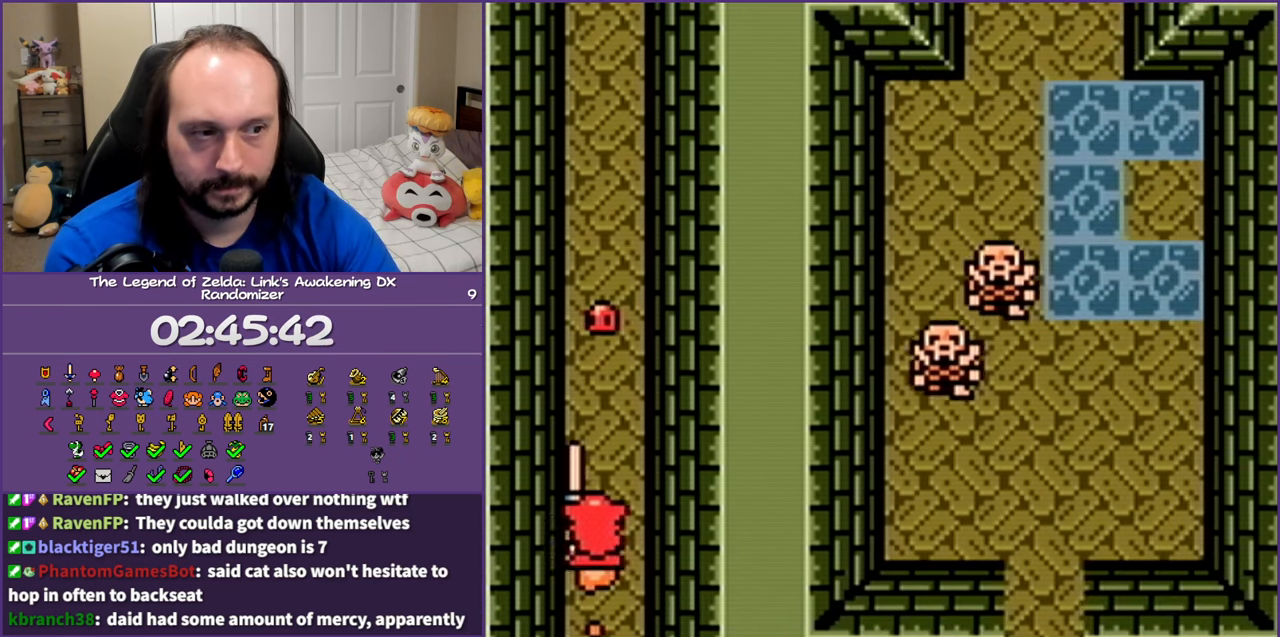
{"buttons": ["A"], "events": []}
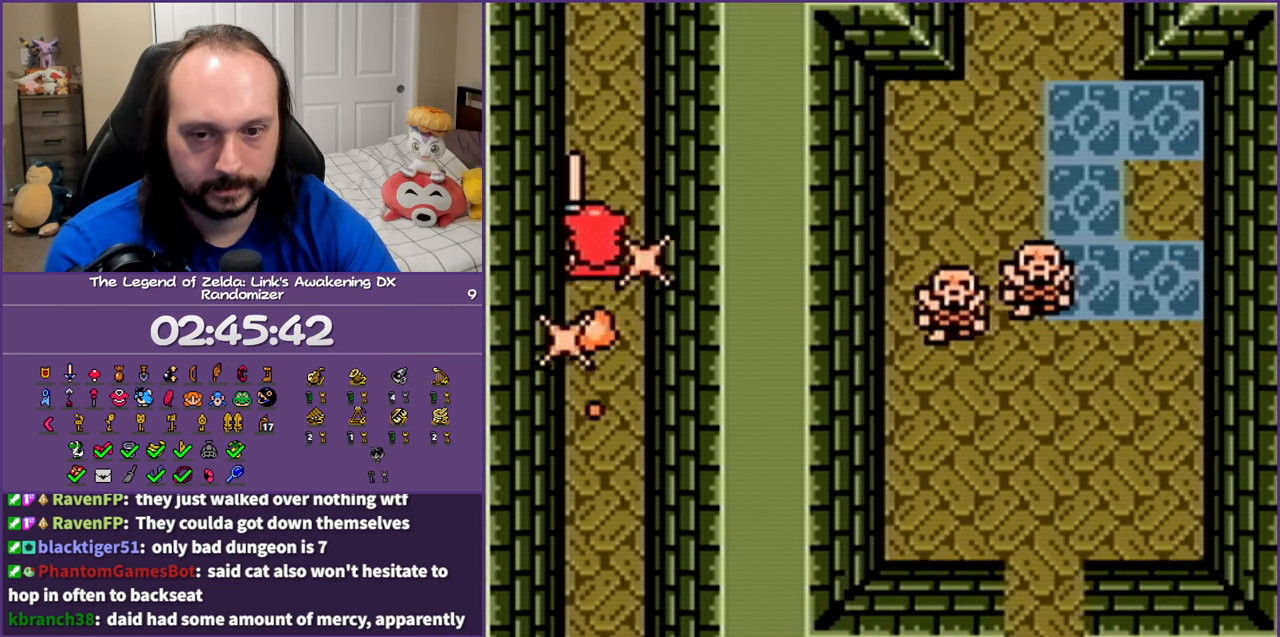
{"buttons": ["A"], "events": []}
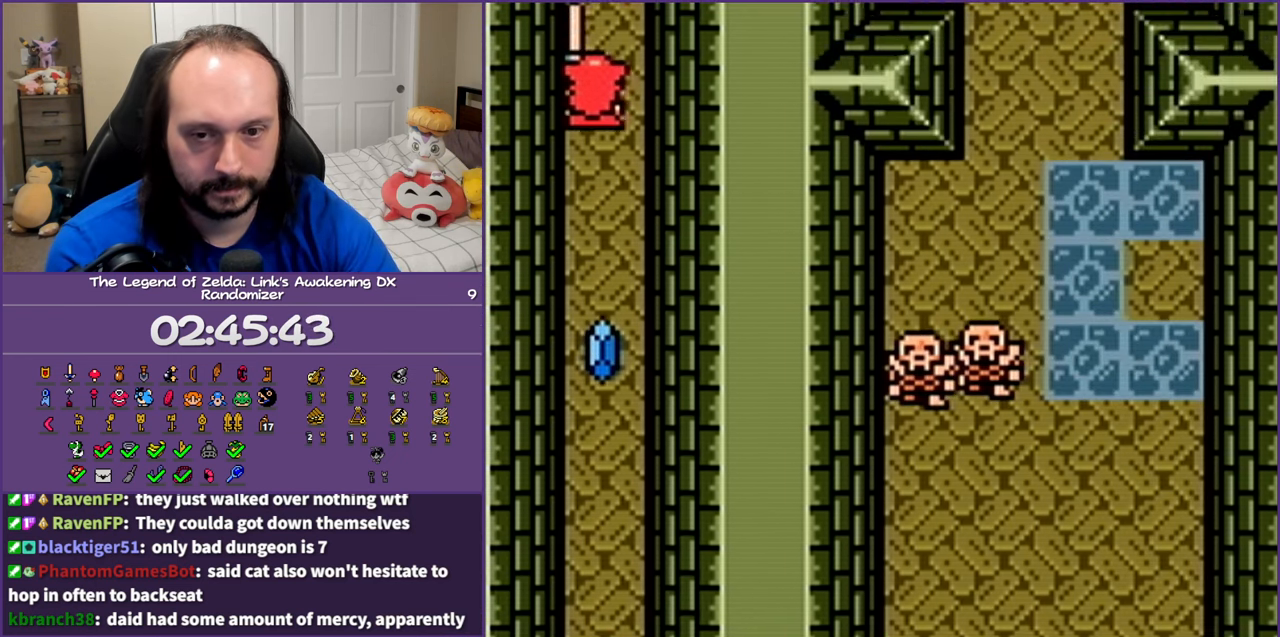
{"buttons": ["A"], "events": []}
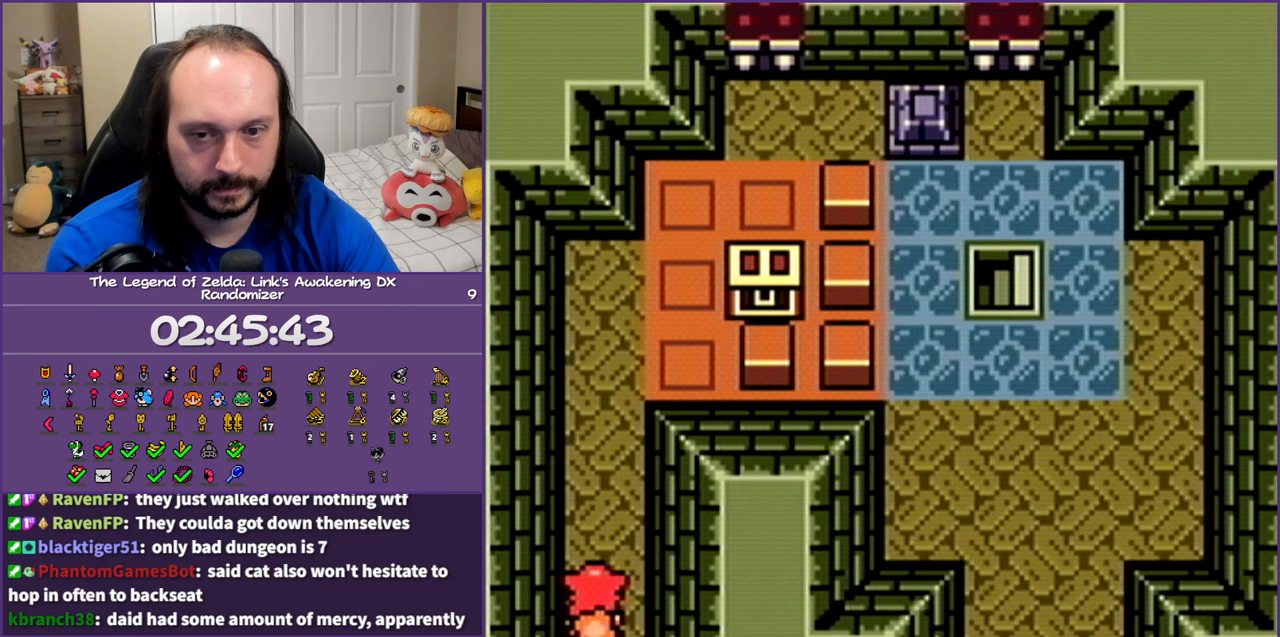
{"buttons": ["A"], "events": []}
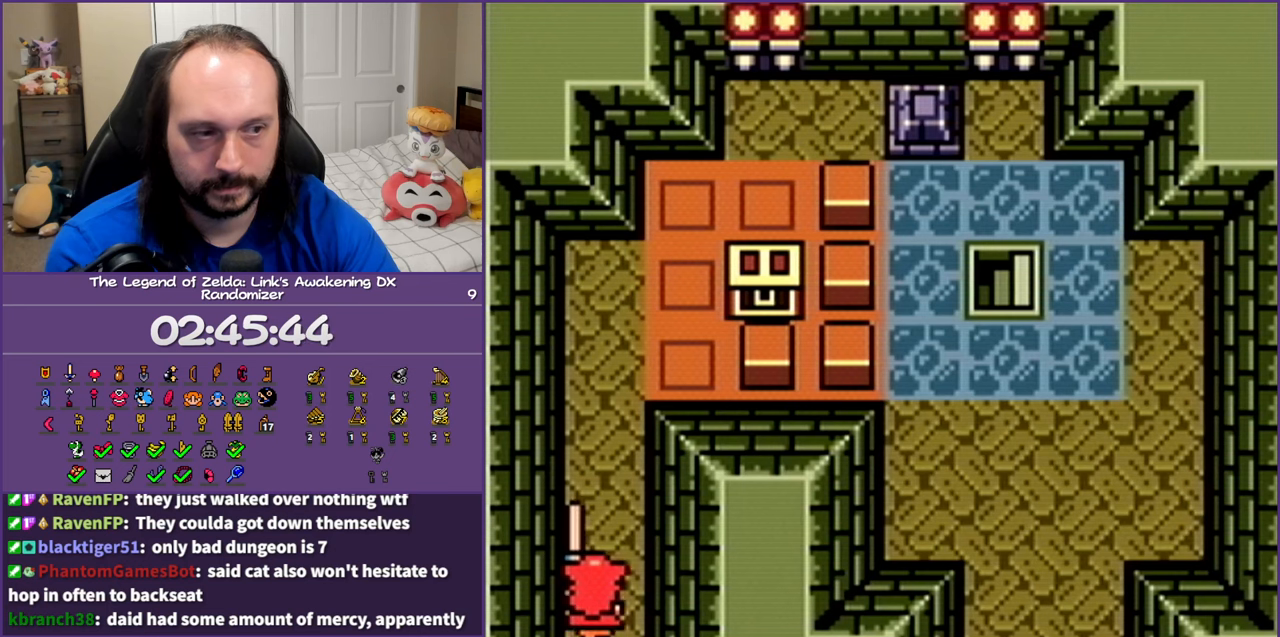
{"buttons": [], "events": [[400, "A", "up"]]}
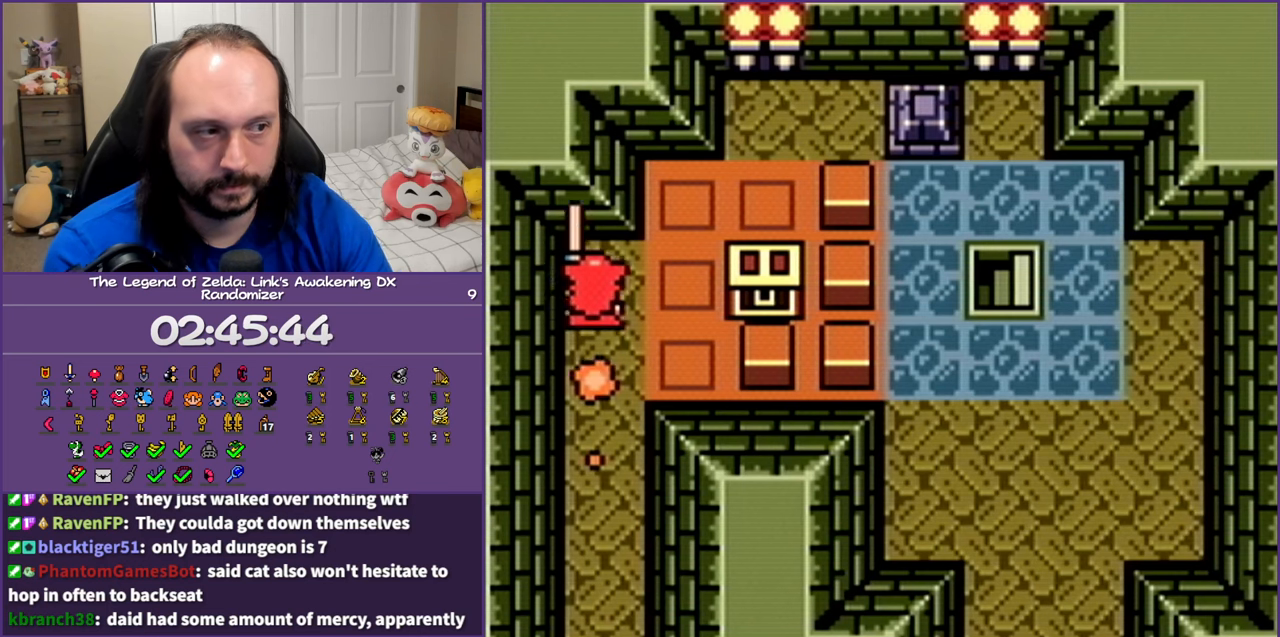
{"buttons": ["DPAD_DOWN"], "events": [[167, "DPAD_DOWN", "down"]]}
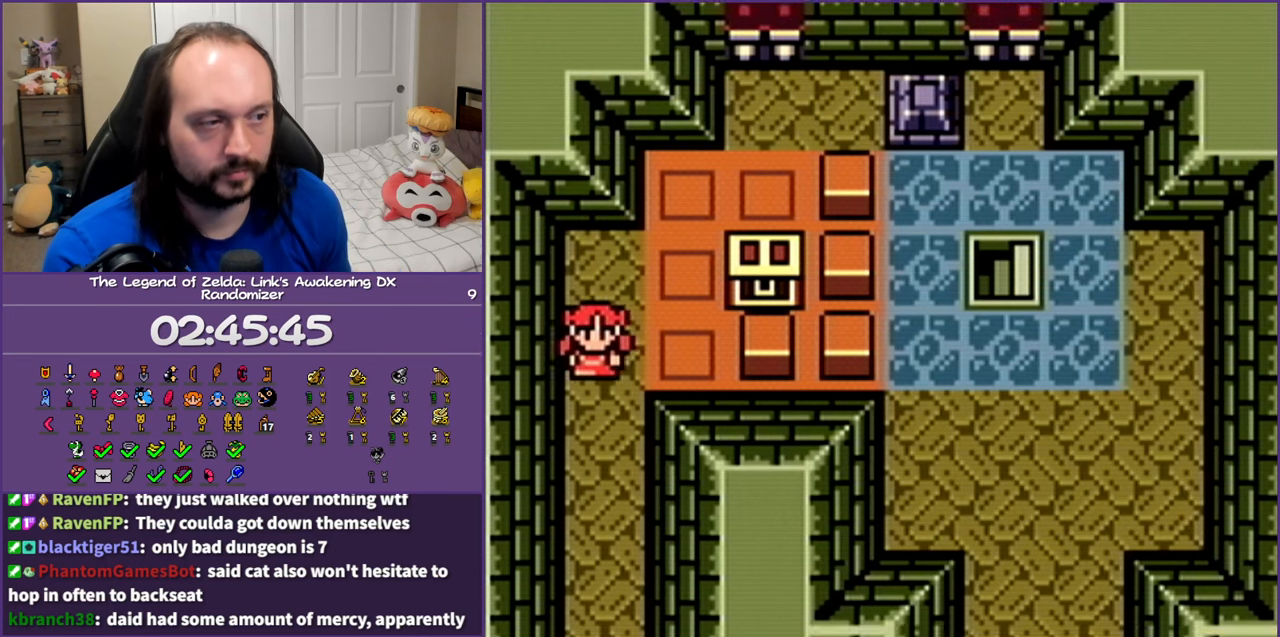
{"buttons": ["A", "DPAD_DOWN"], "events": [[100, "A", "down"]]}
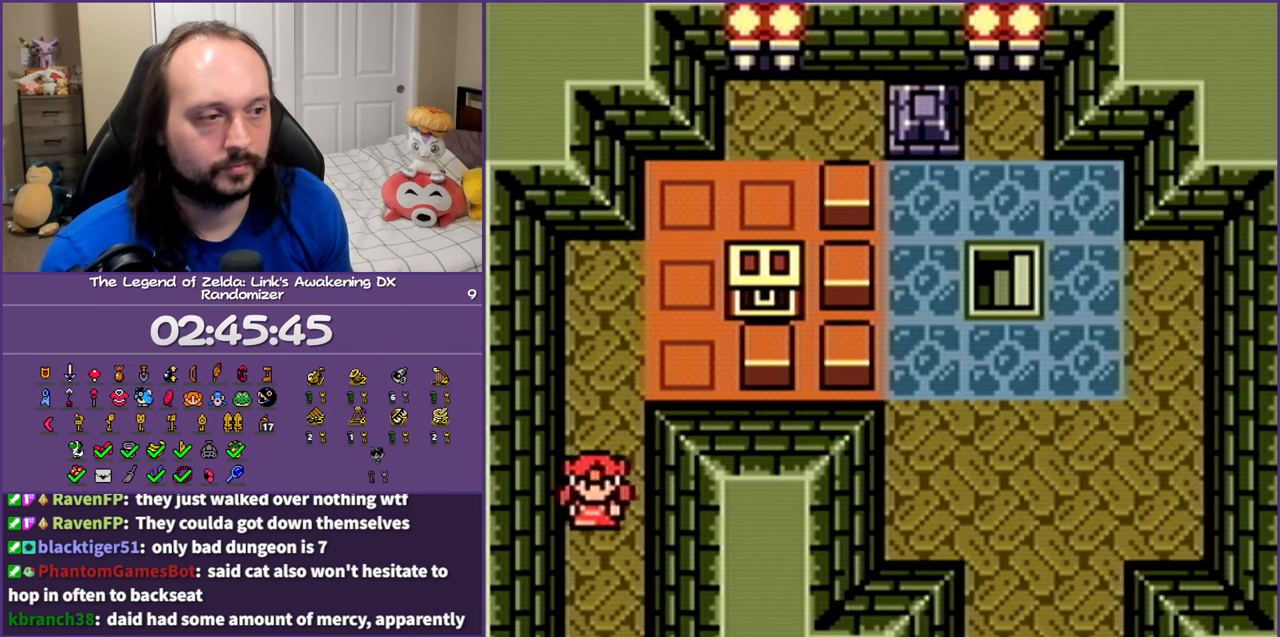
{"buttons": ["A", "DPAD_DOWN"], "events": []}
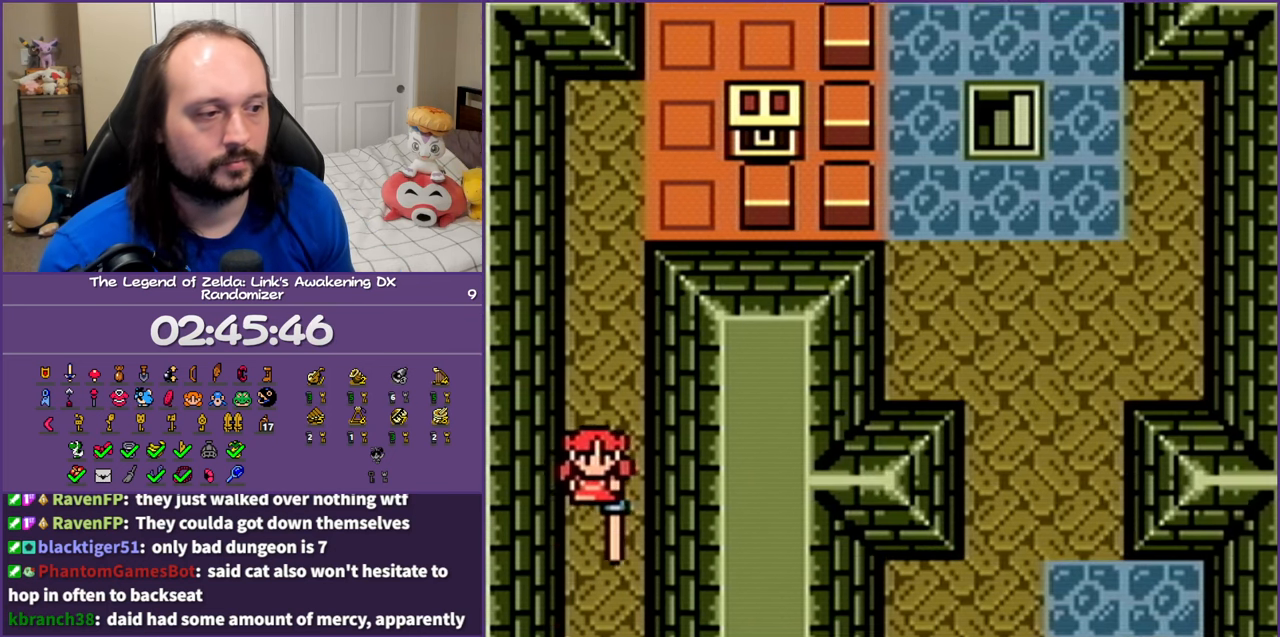
{"buttons": ["A", "DPAD_DOWN"], "events": []}
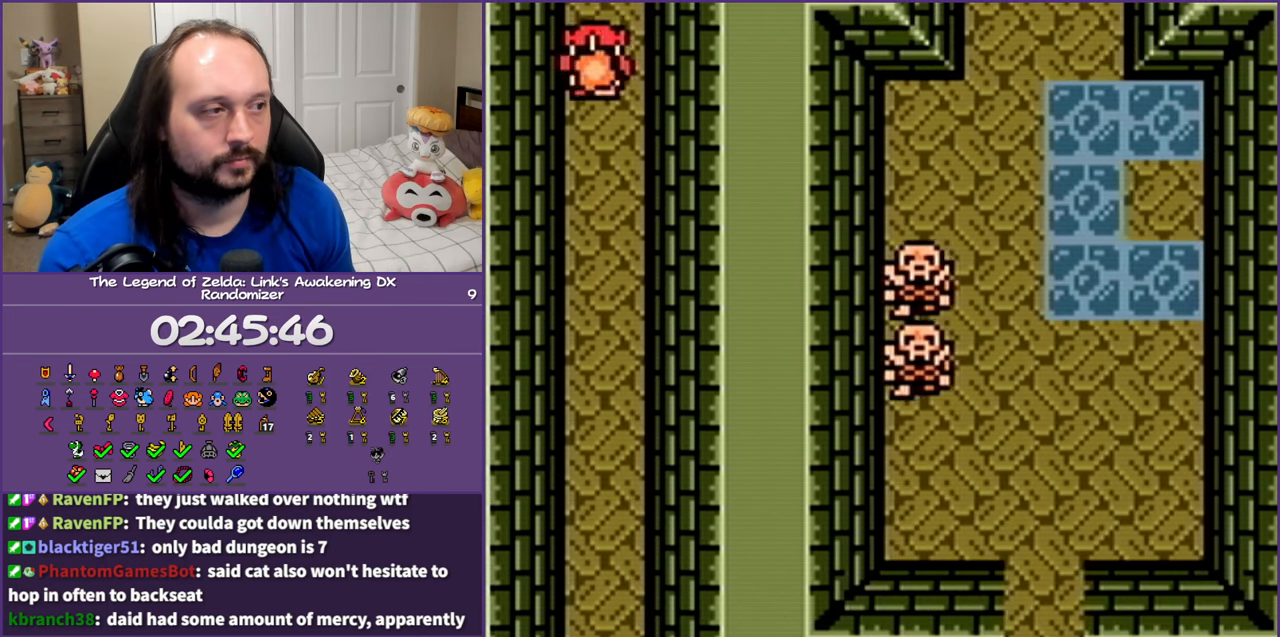
{"buttons": ["A", "DPAD_DOWN"], "events": []}
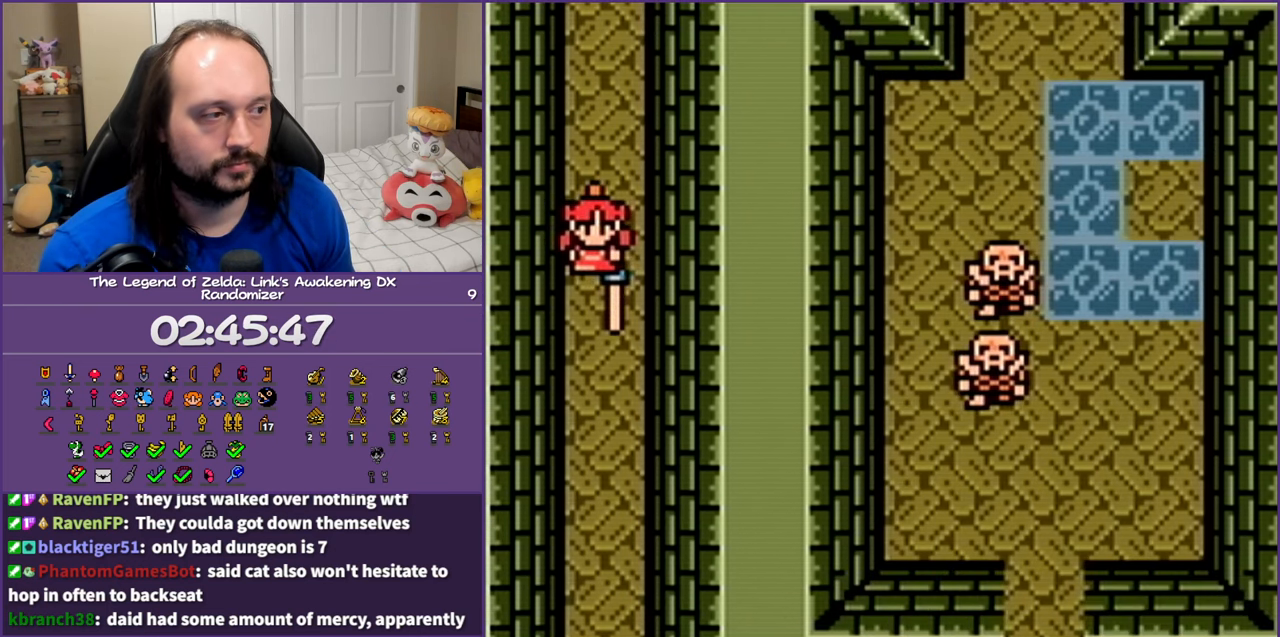
{"buttons": ["A", "DPAD_DOWN"], "events": []}
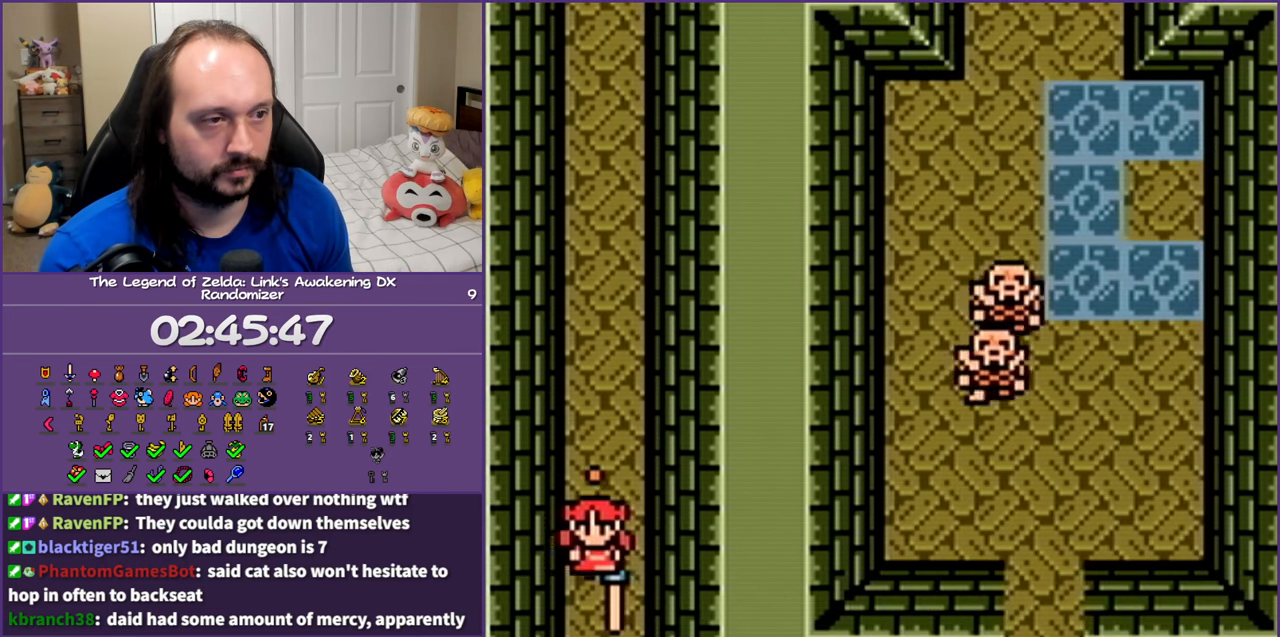
{"buttons": ["A", "DPAD_DOWN"], "events": []}
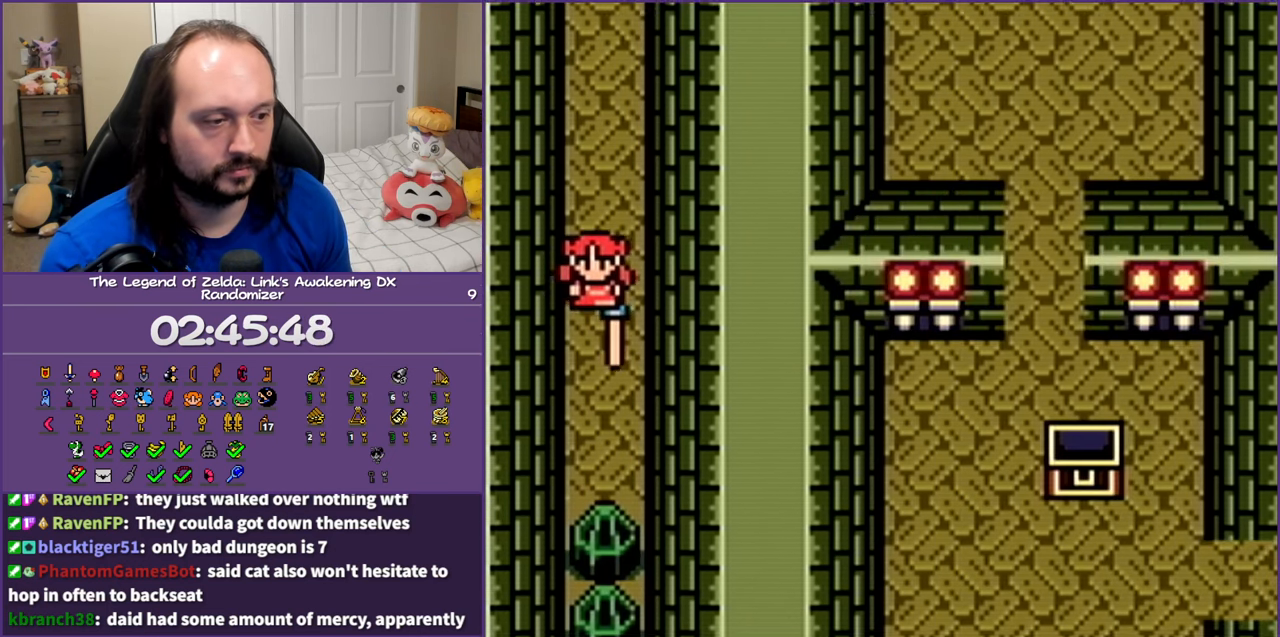
{"buttons": ["A", "DPAD_DOWN"], "events": []}
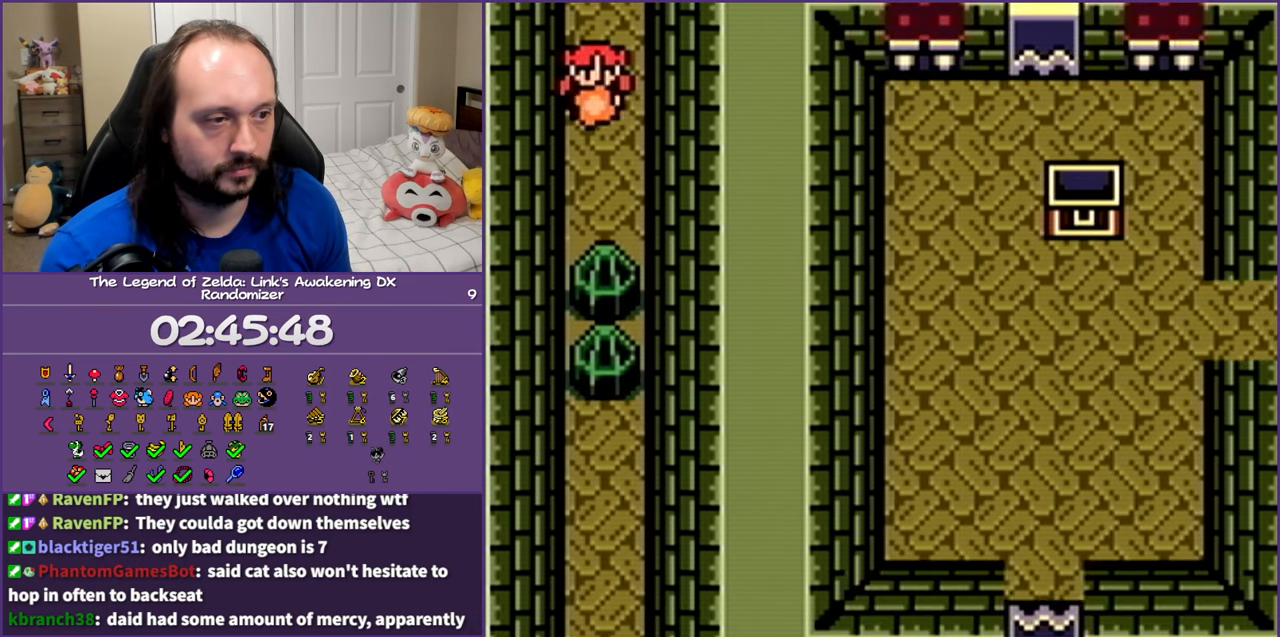
{"buttons": ["A", "DPAD_DOWN"], "events": []}
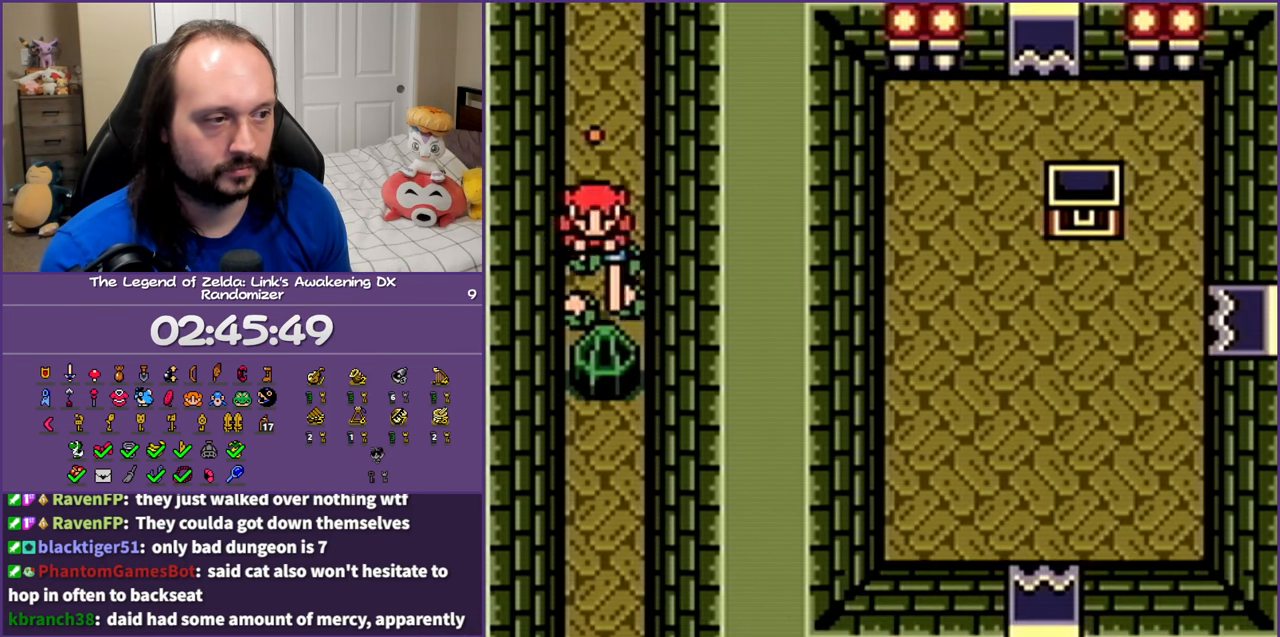
{"buttons": ["A", "DPAD_DOWN"], "events": []}
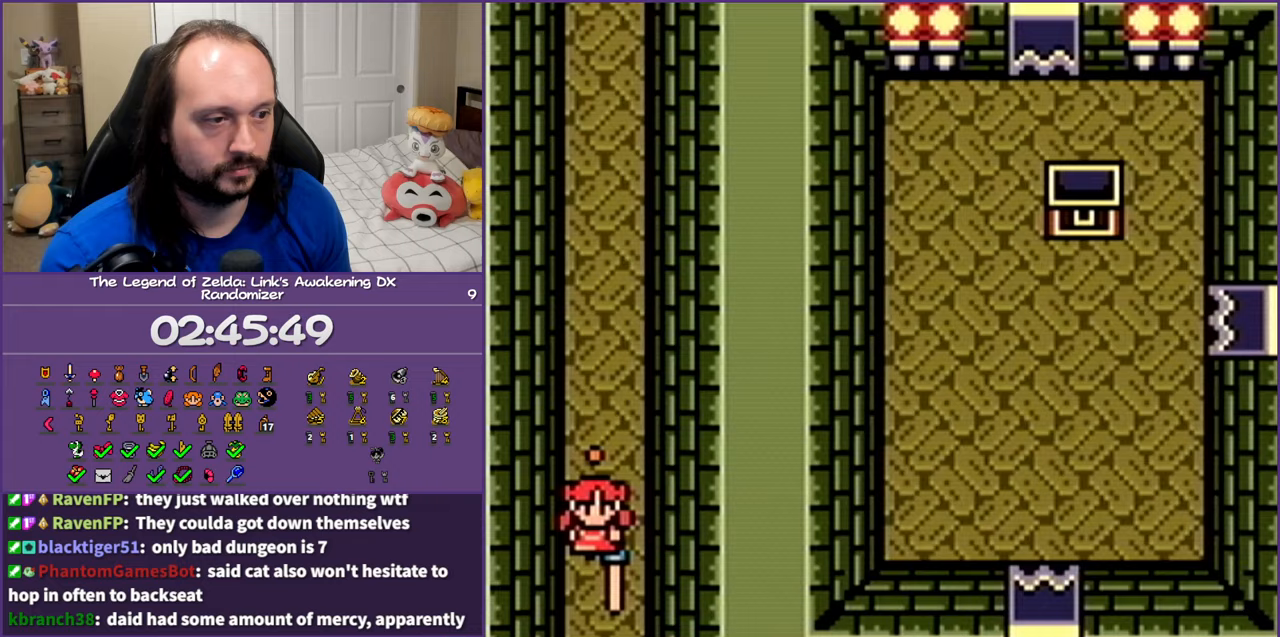
{"buttons": ["A", "DPAD_DOWN"], "events": []}
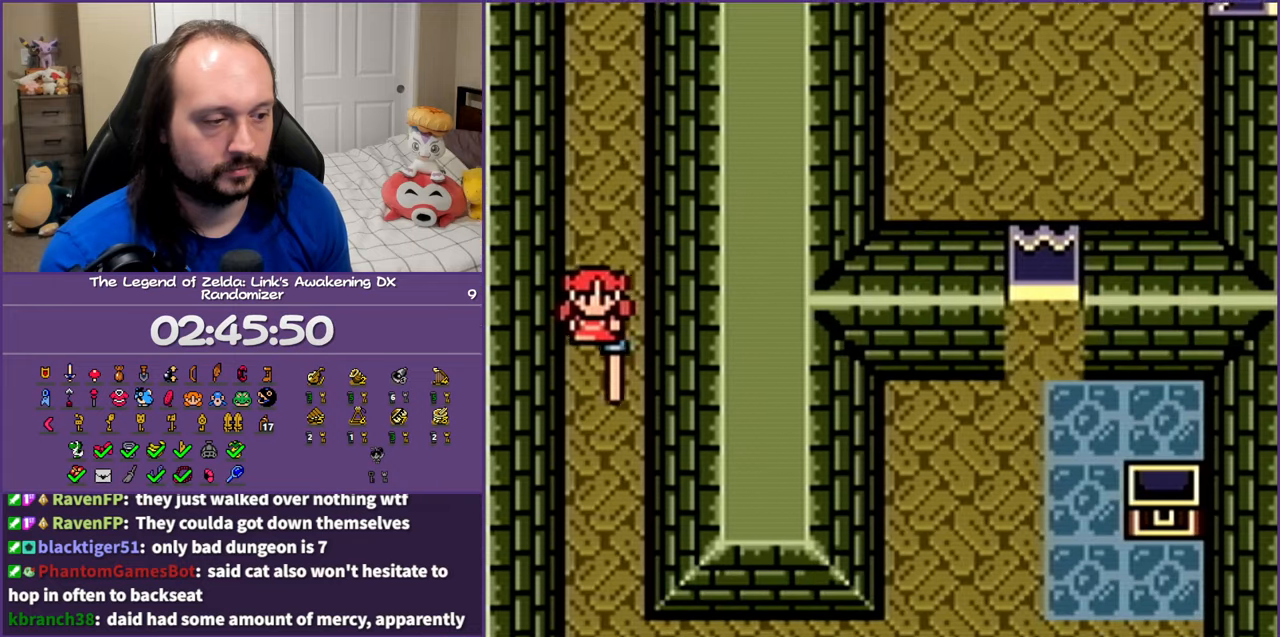
{"buttons": ["A", "DPAD_DOWN"], "events": []}
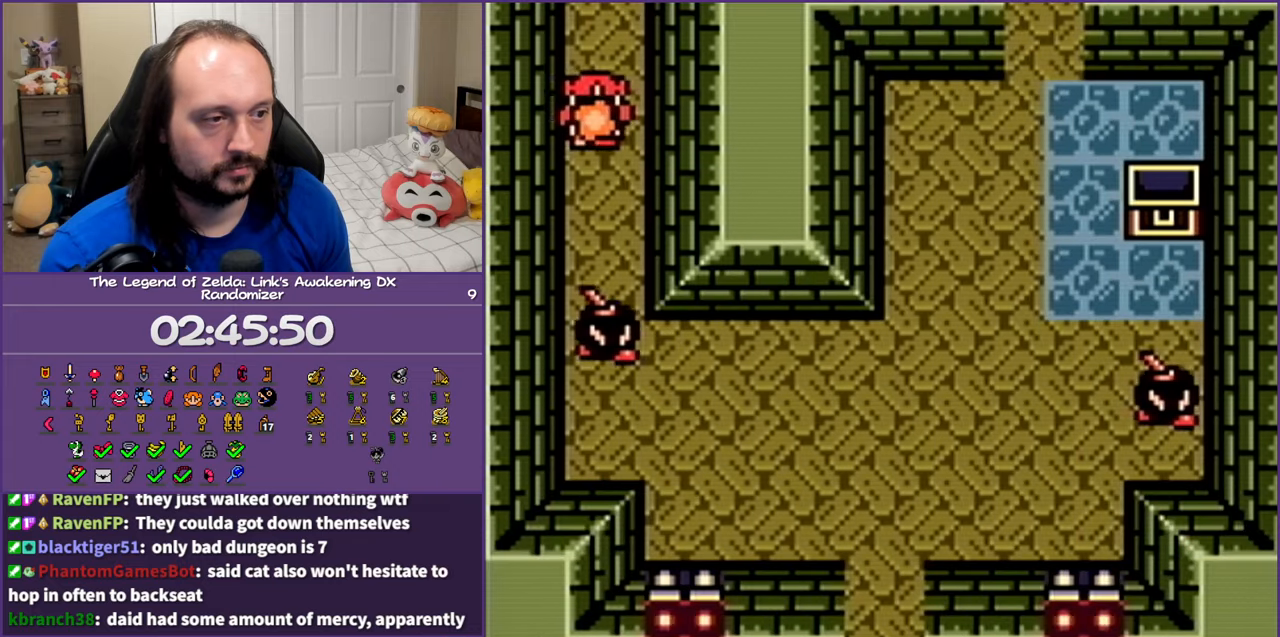
{"buttons": ["A", "DPAD_DOWN"], "events": []}
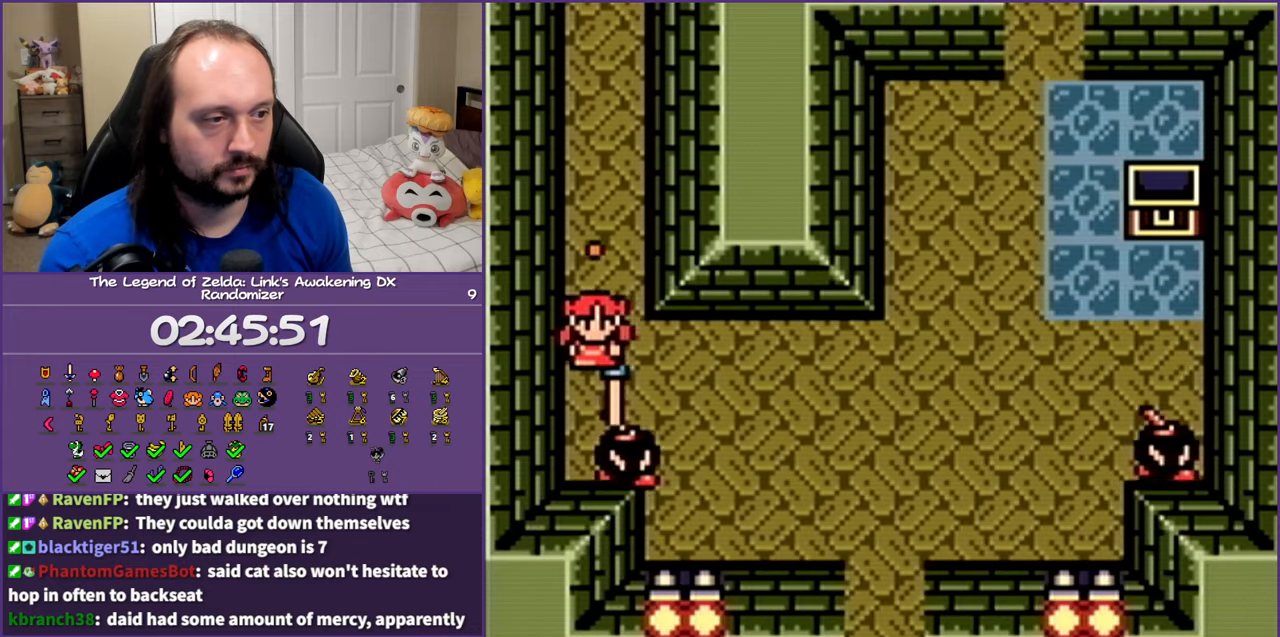
{"buttons": ["A", "DPAD_RIGHT"], "events": [[17, "DPAD_RIGHT", "down"], [117, "DPAD_DOWN", "up"], [167, "A", "up"], [417, "A", "down"]]}
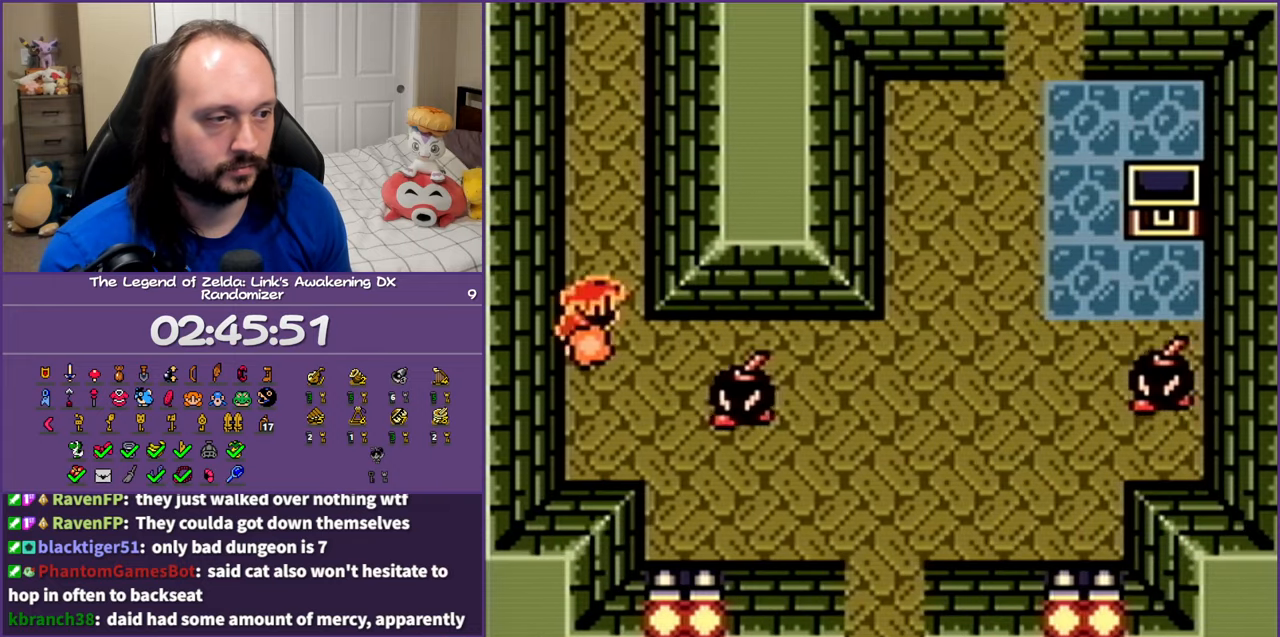
{"buttons": ["A", "DPAD_RIGHT"], "events": [[283, "DPAD_DOWN", "down"], [367, "DPAD_DOWN", "up"]]}
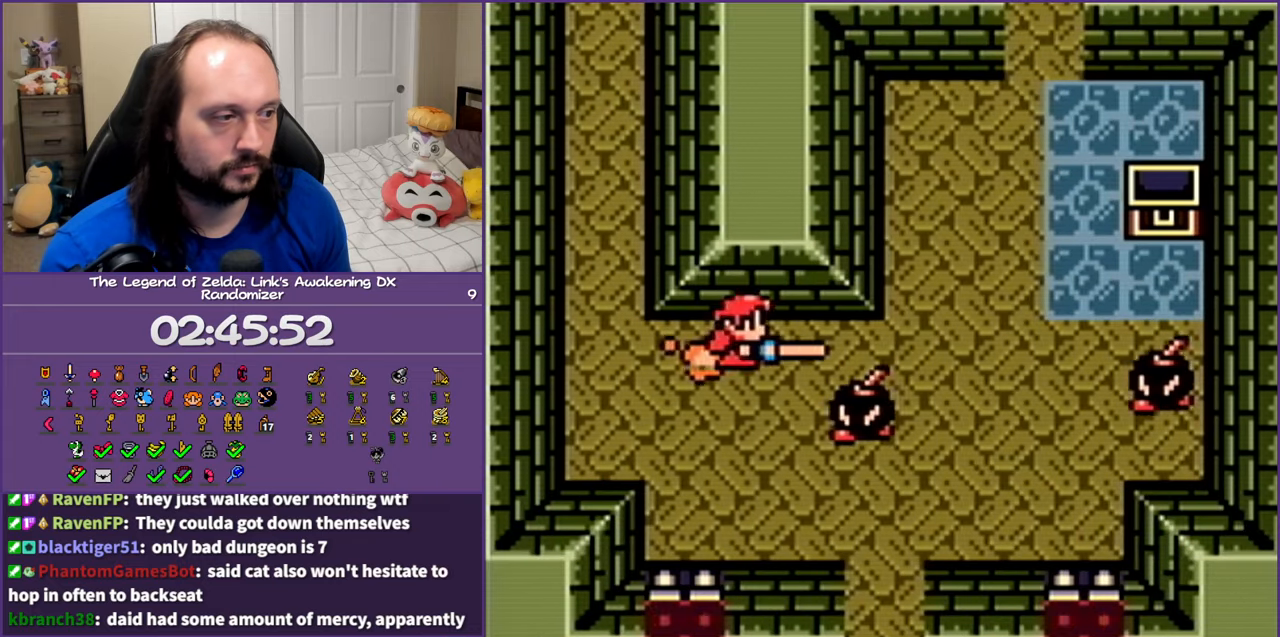
{"buttons": ["A", "DPAD_UP"], "events": [[500, "DPAD_RIGHT", "up"], [500, "DPAD_UP", "down"]]}
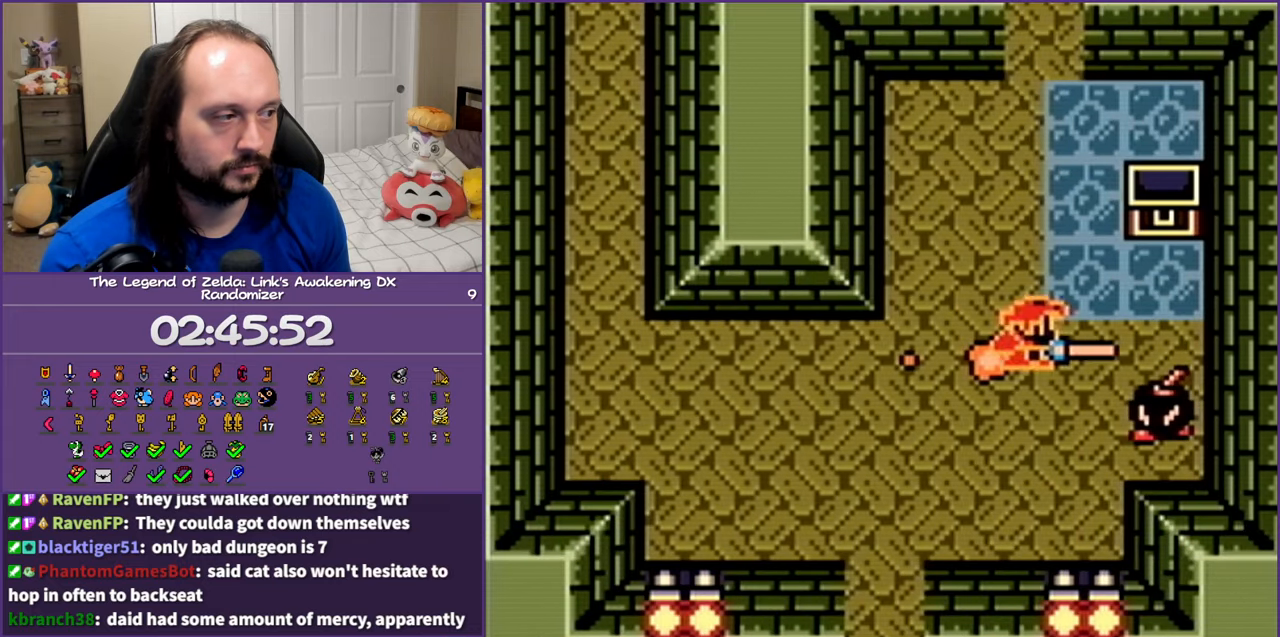
{"buttons": ["A", "DPAD_UP"], "events": [[67, "A", "up"], [133, "DPAD_LEFT", "down"], [200, "A", "down"], [283, "DPAD_LEFT", "up"]]}
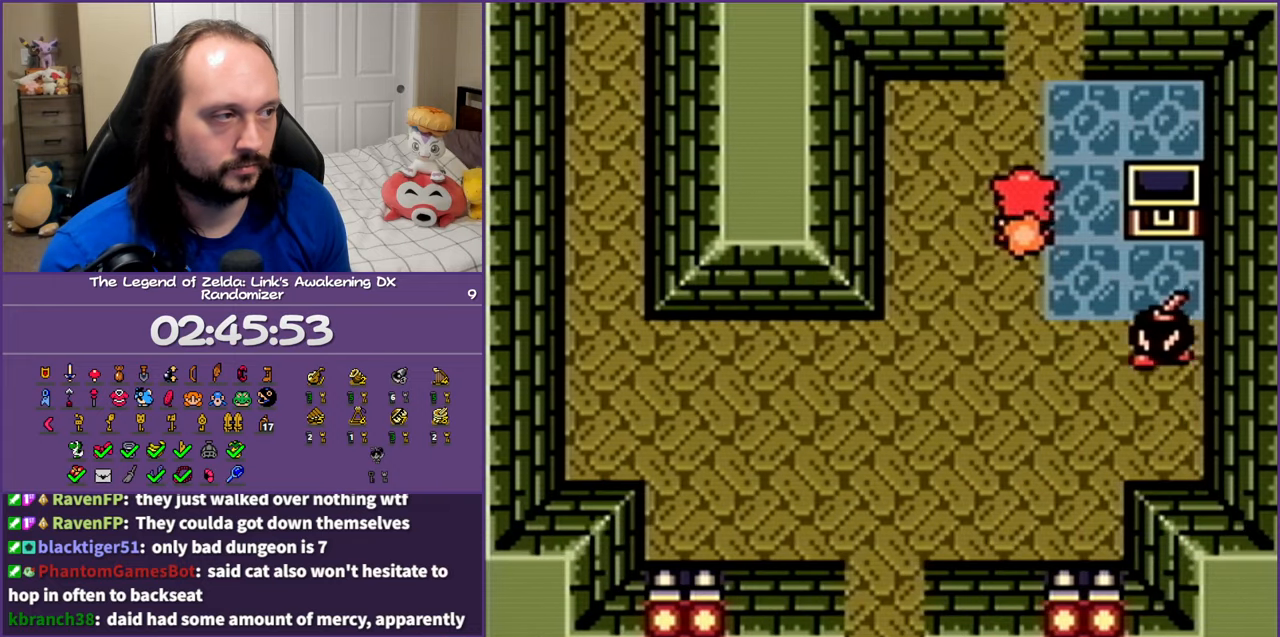
{"buttons": ["A", "DPAD_UP"], "events": []}
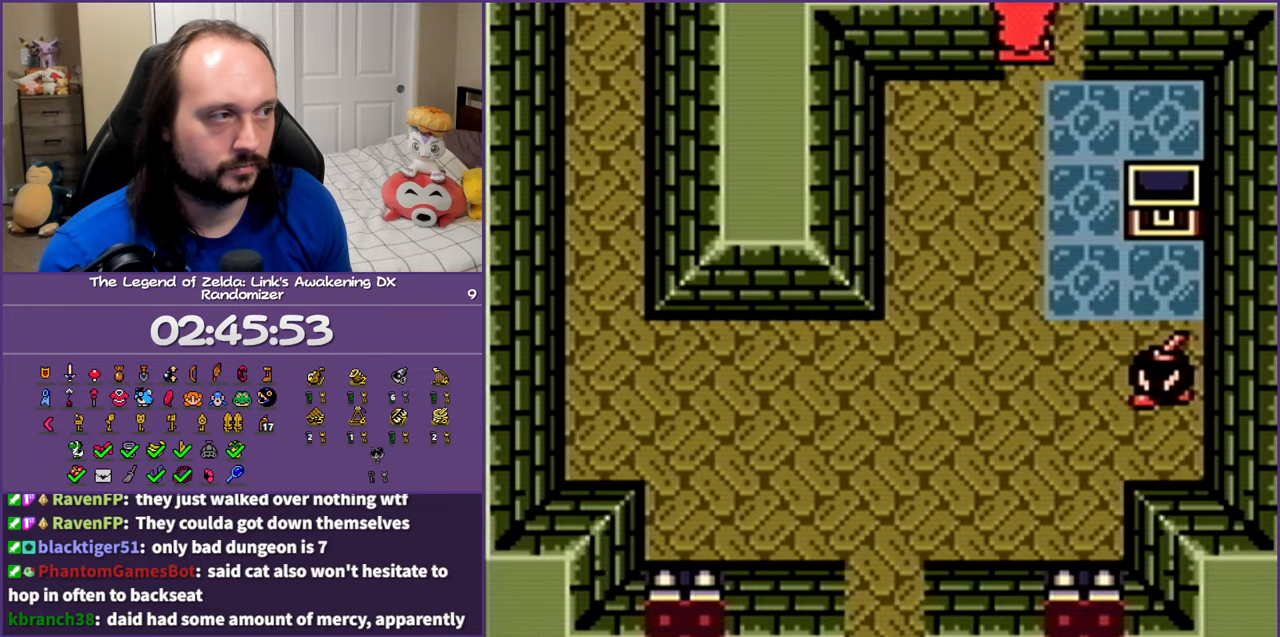
{"buttons": ["A", "DPAD_UP"], "events": []}
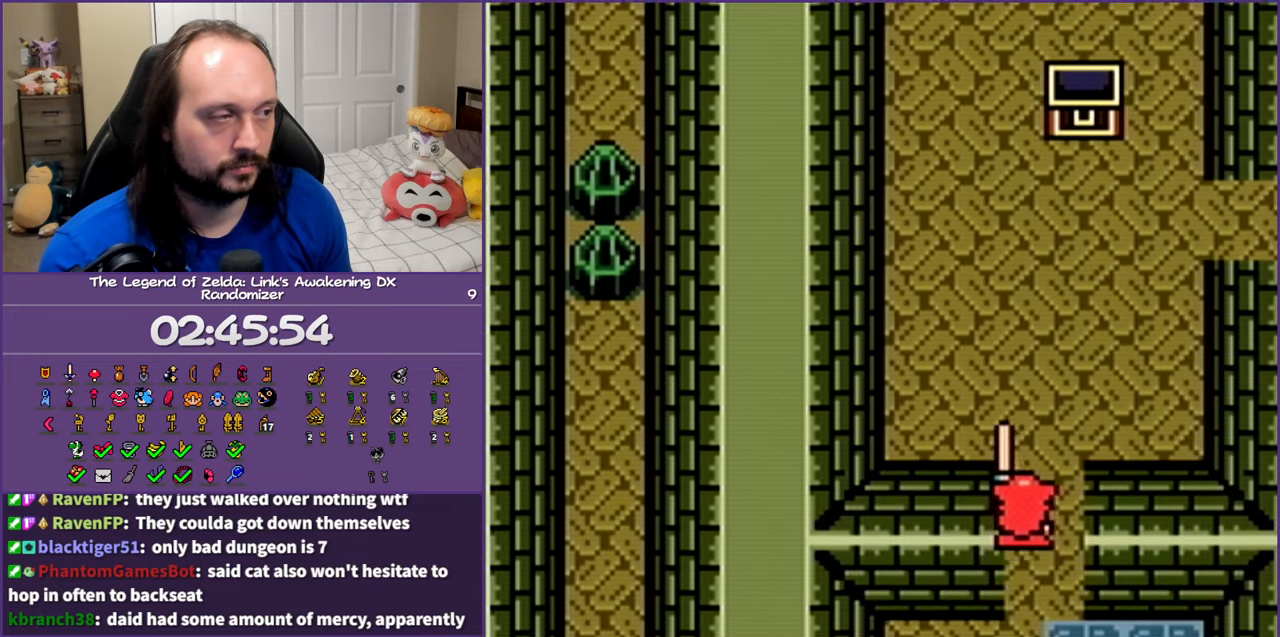
{"buttons": ["DPAD_UP", "DPAD_RIGHT"], "events": [[100, "A", "up"], [500, "DPAD_RIGHT", "down"]]}
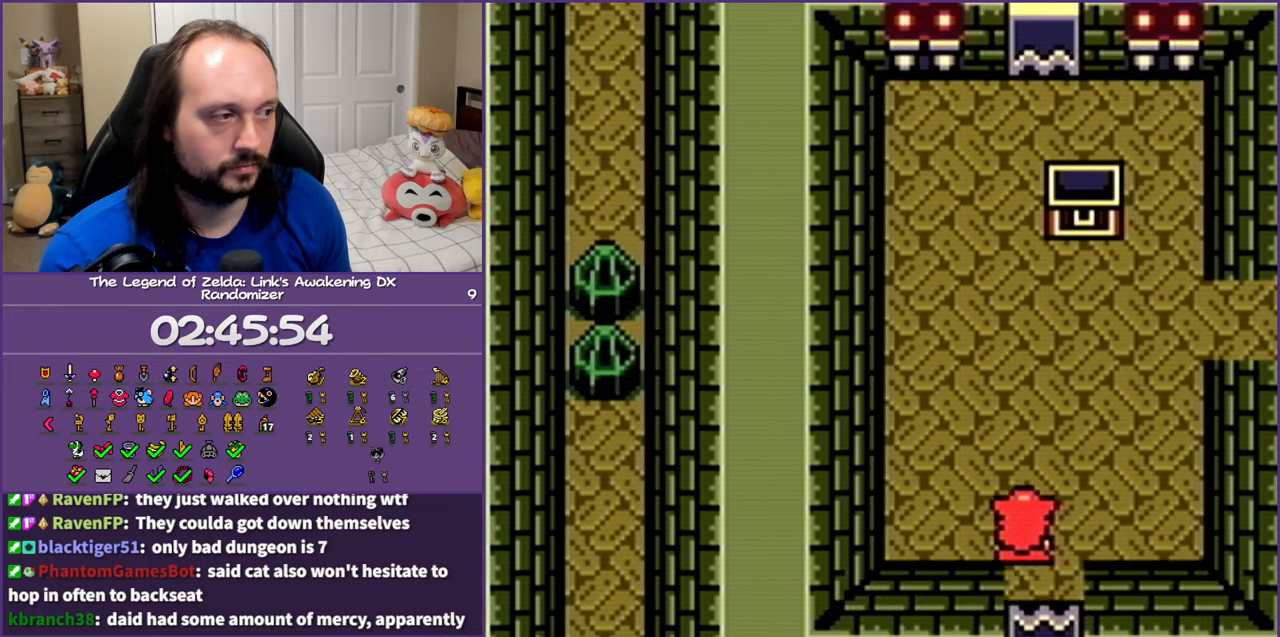
{"buttons": ["DPAD_UP", "DPAD_RIGHT"], "events": [[117, "DPAD_RIGHT", "up"], [417, "DPAD_RIGHT", "down"]]}
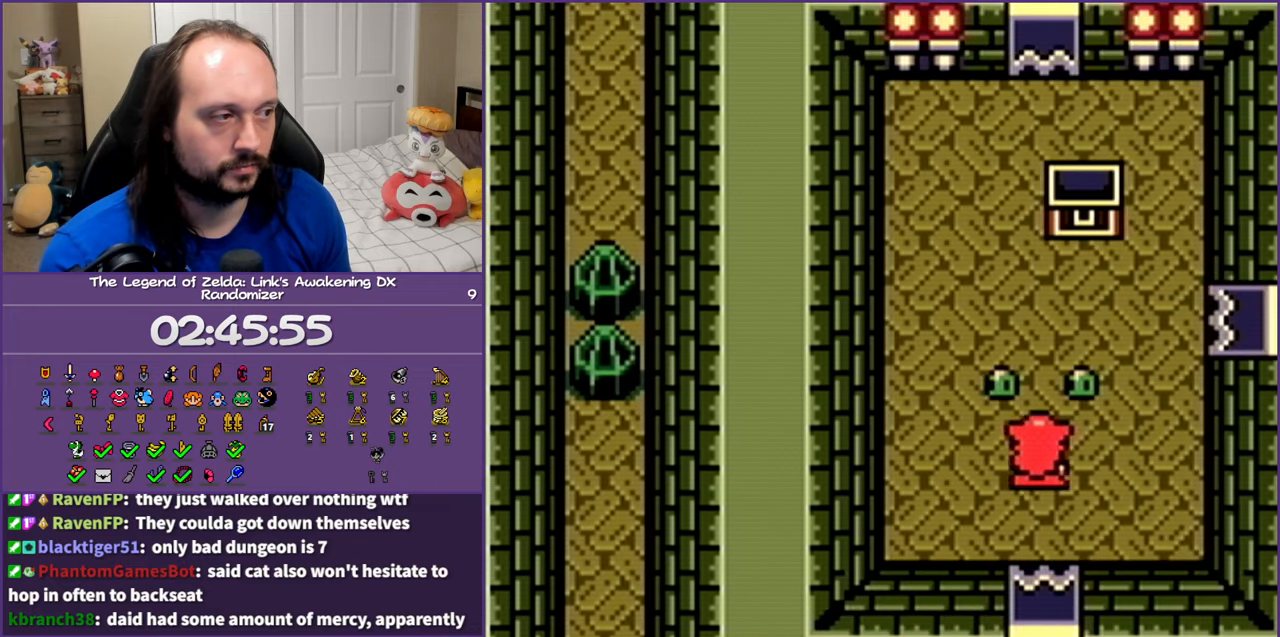
{"buttons": ["B"], "events": [[33, "DPAD_RIGHT", "up"], [117, "B", "down"], [150, "DPAD_LEFT", "down"], [250, "DPAD_UP", "up"], [267, "DPAD_LEFT", "up"], [300, "B", "up"], [483, "B", "down"]]}